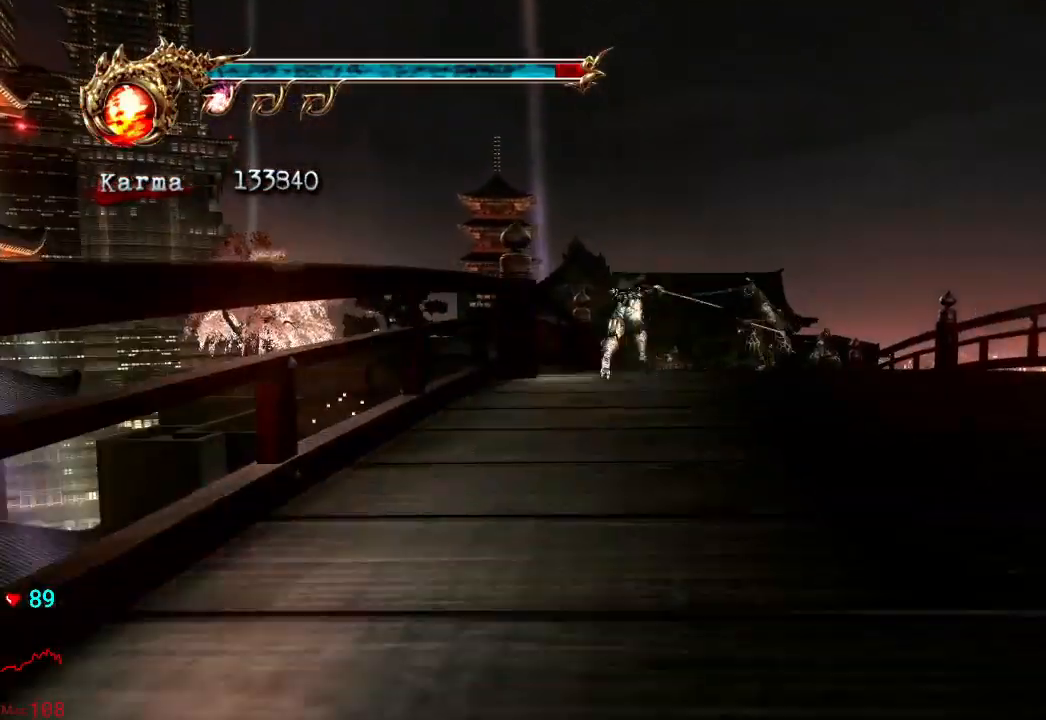
Gameplay with a controller (Xbox layout); each line is a JSON object with the inputs held at the frame after it. "events" lists button and stick changes between this image and that frame as [ms after this image, input, new state], when the widget could be followed in between. Not read: L3 R3.
{"buttons": [], "left_stick": "up", "right_stick": "center", "events": [[100, "A", "up"], [367, "L2", "up"]]}
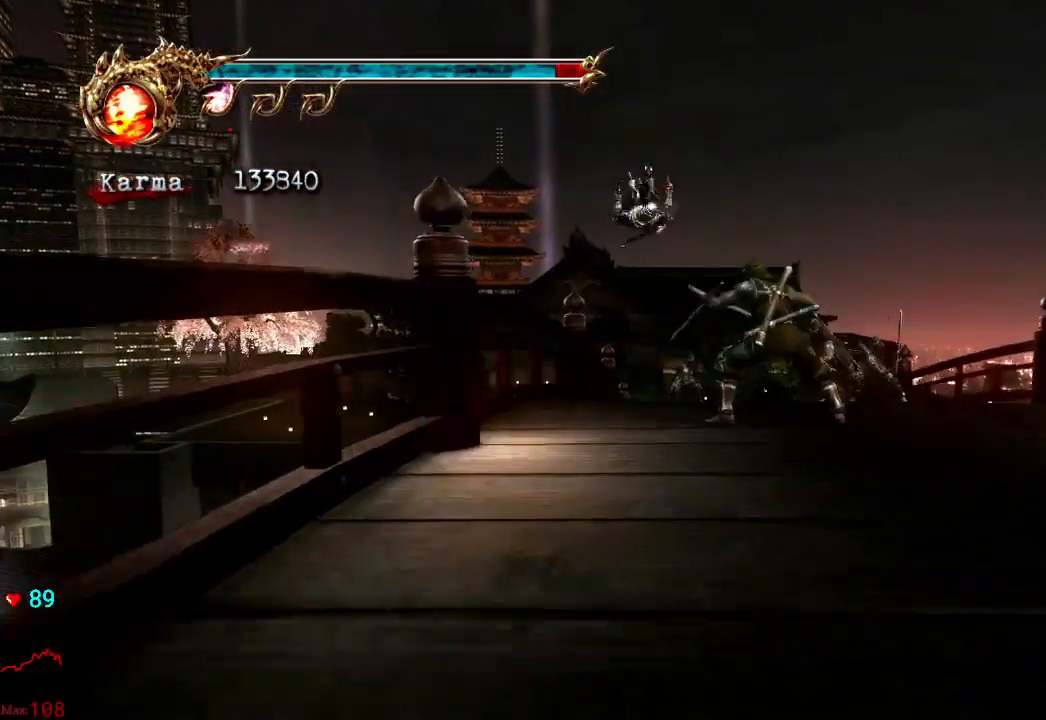
{"buttons": ["L2"], "left_stick": "up", "right_stick": "center", "events": [[483, "L2", "down"]]}
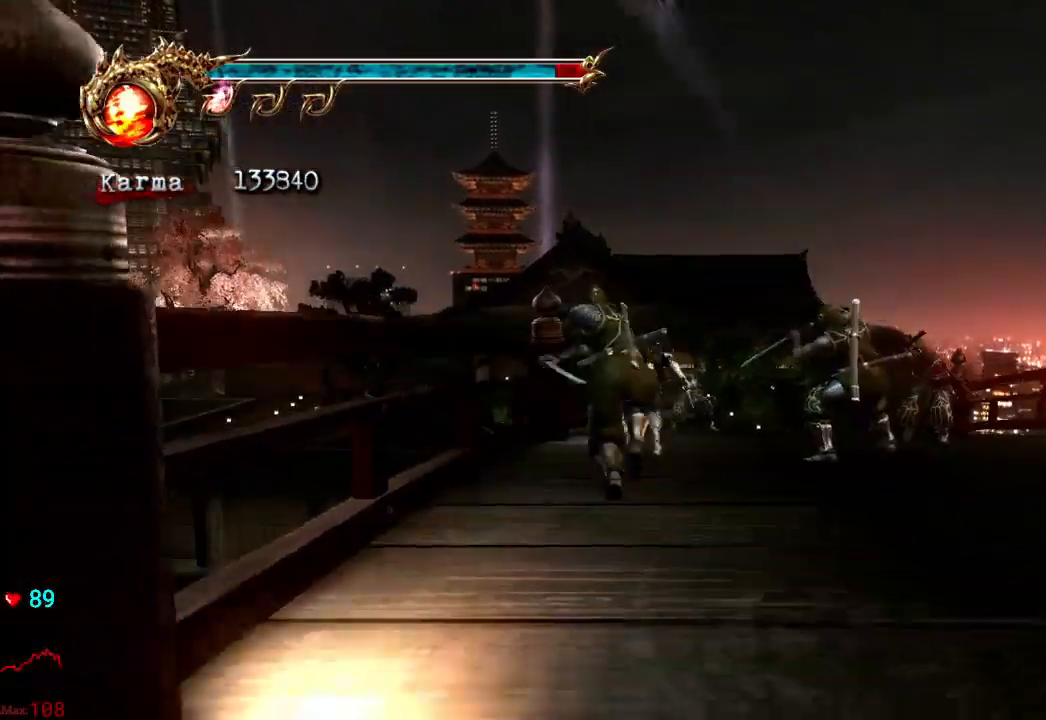
{"buttons": [], "left_stick": "up", "right_stick": "center", "events": [[317, "L2", "up"]]}
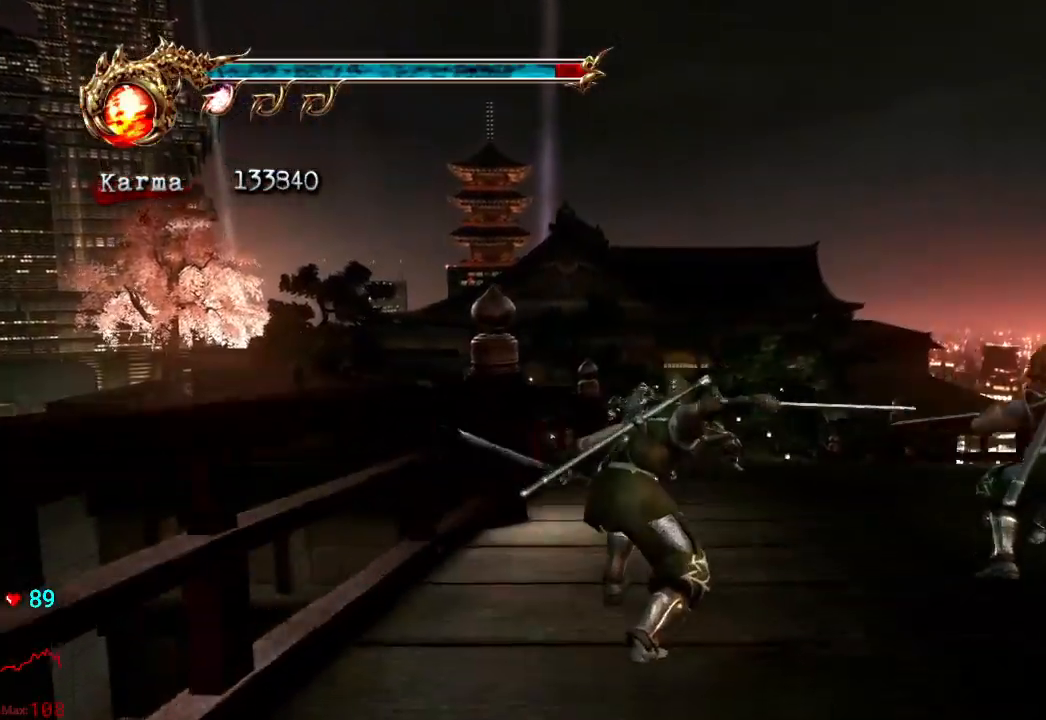
{"buttons": ["Y"], "left_stick": "center", "right_stick": "center", "events": [[33, "L2", "down"], [283, "L2", "up"], [300, "left_stick", "center"], [317, "Y", "down"], [433, "Y", "up"], [467, "Y", "down"]]}
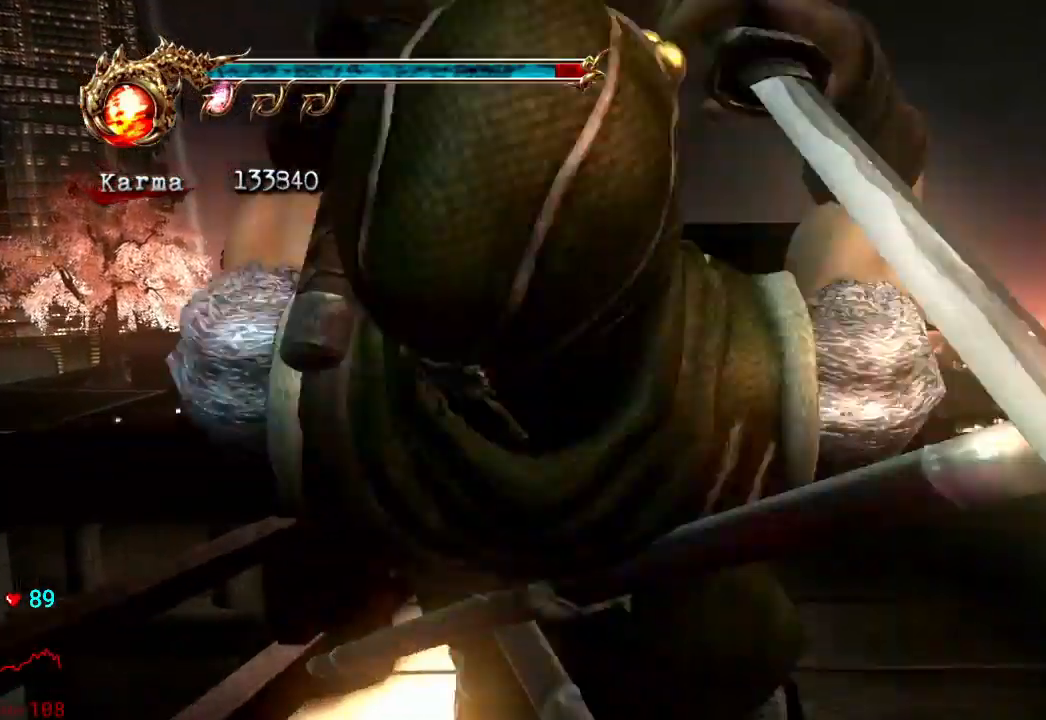
{"buttons": [], "left_stick": "center", "right_stick": "center", "events": [[83, "Y", "up"], [117, "Y", "down"], [333, "Y", "up"]]}
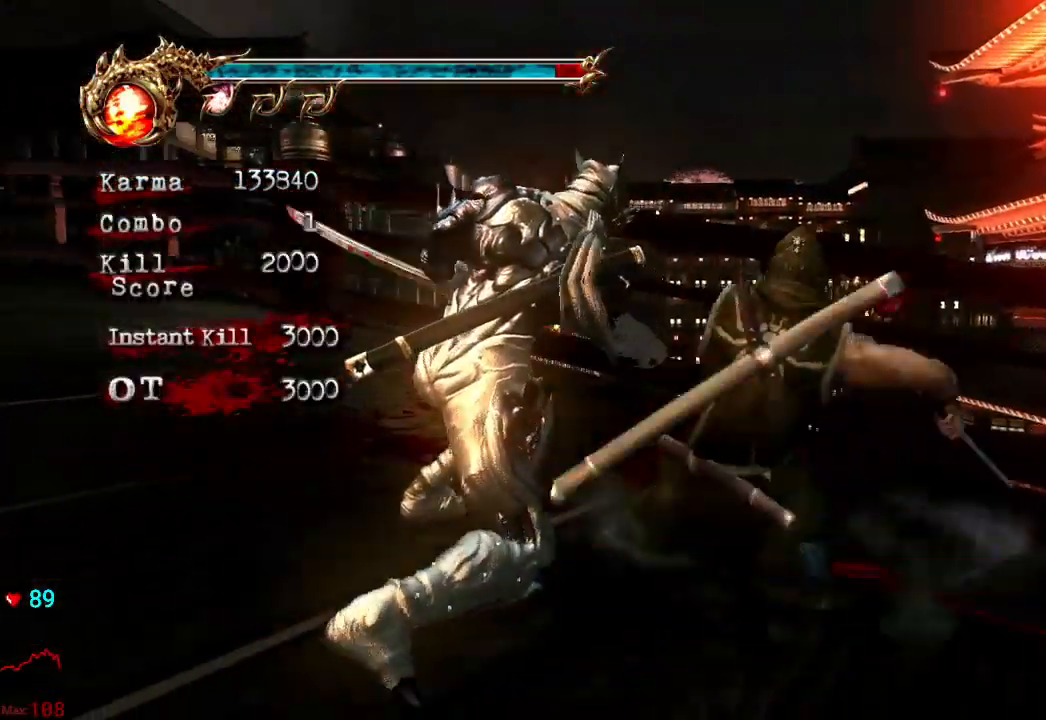
{"buttons": [], "left_stick": "center", "right_stick": "center", "events": []}
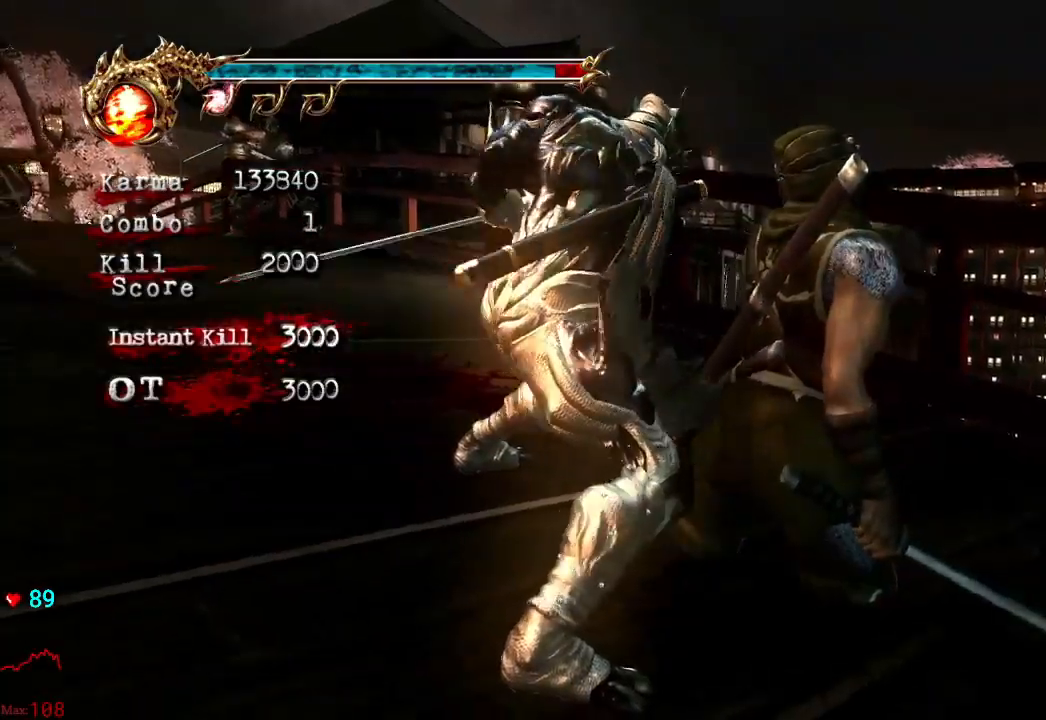
{"buttons": [], "left_stick": "down-right", "right_stick": "center", "events": [[250, "left_stick", "right"], [400, "left_stick", "down-right"]]}
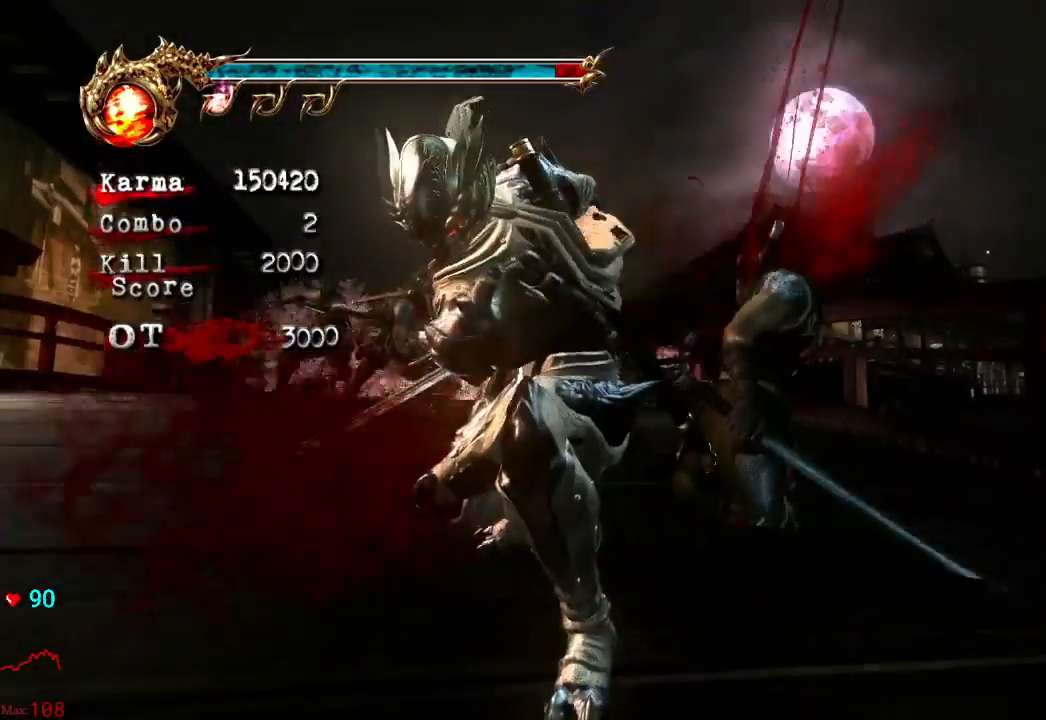
{"buttons": ["A", "L2", "R2"], "left_stick": "down-right", "right_stick": "center", "events": [[283, "L2", "down"], [417, "A", "down"], [417, "R2", "down"]]}
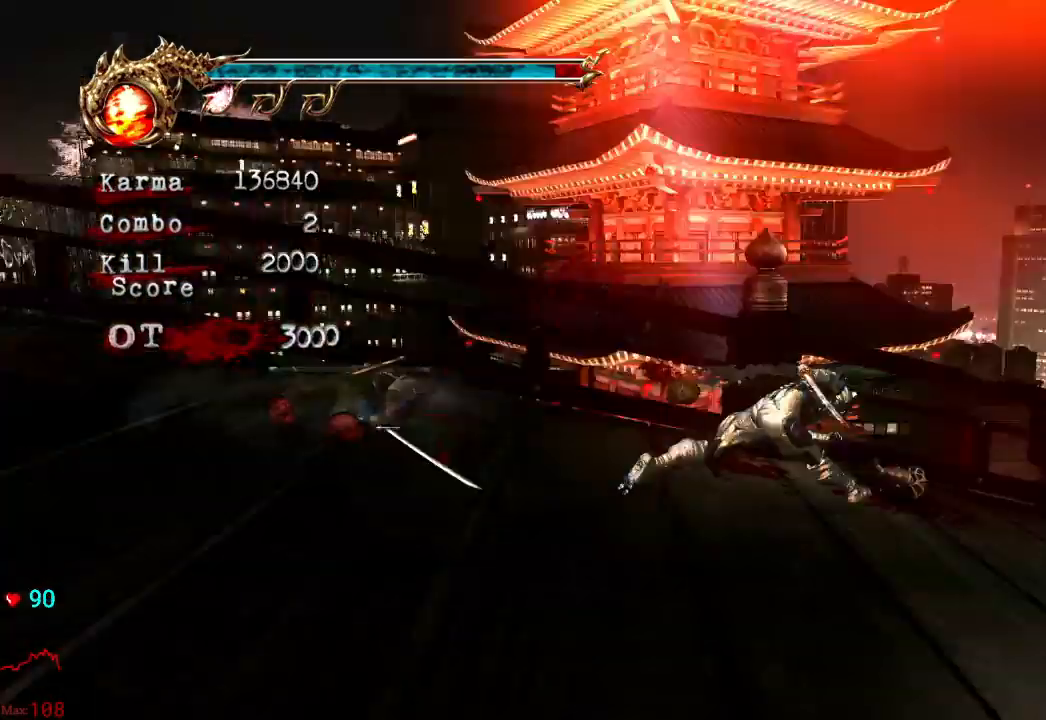
{"buttons": ["L2"], "left_stick": "center", "right_stick": "center", "events": [[100, "A", "up"], [133, "R2", "up"], [200, "left_stick", "right"], [400, "left_stick", "center"]]}
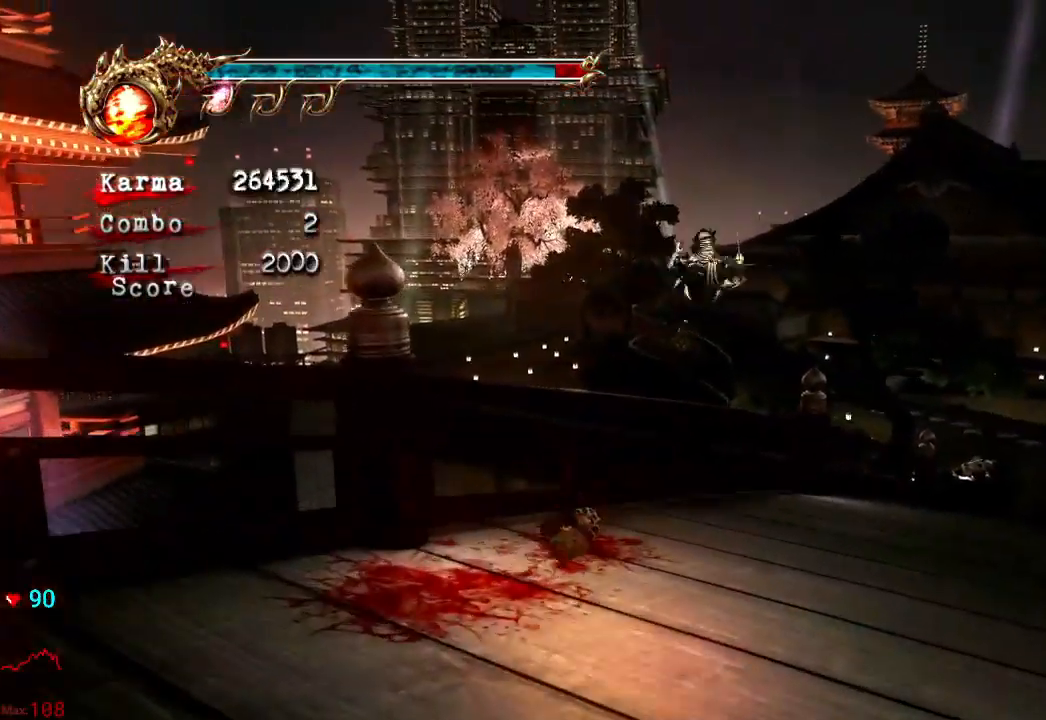
{"buttons": ["L2"], "left_stick": "center", "right_stick": "center", "events": [[50, "left_stick", "up-right"], [150, "A", "down"], [267, "left_stick", "up"], [283, "A", "up"], [500, "left_stick", "center"]]}
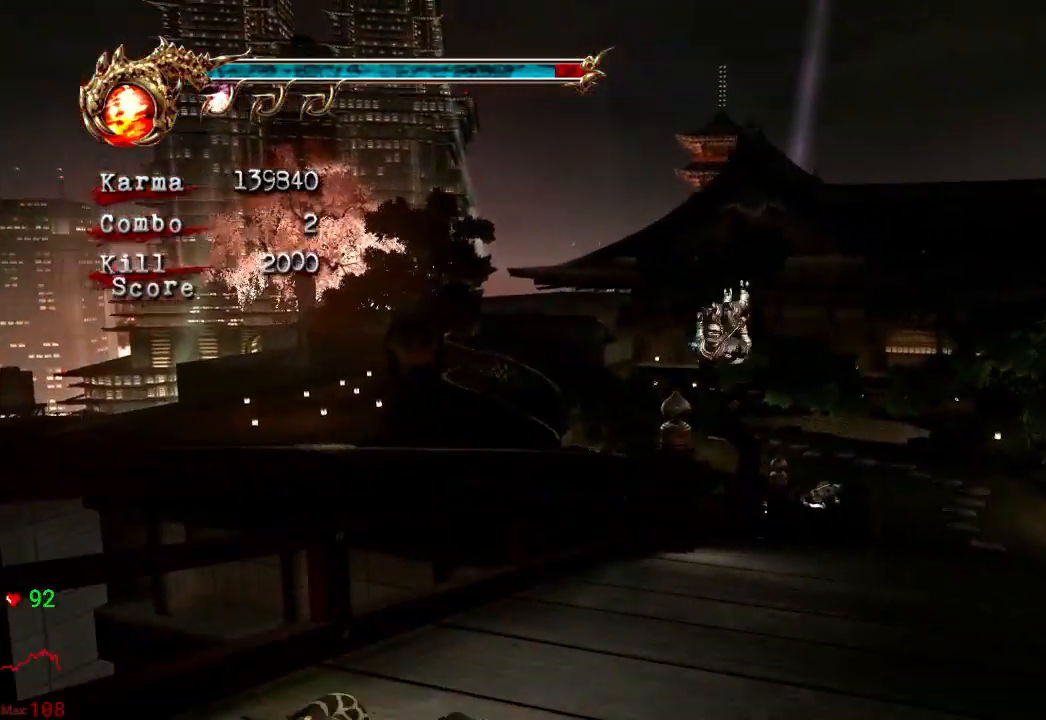
{"buttons": ["A", "L2"], "left_stick": "up", "right_stick": "center", "events": [[333, "left_stick", "up"], [383, "A", "down"]]}
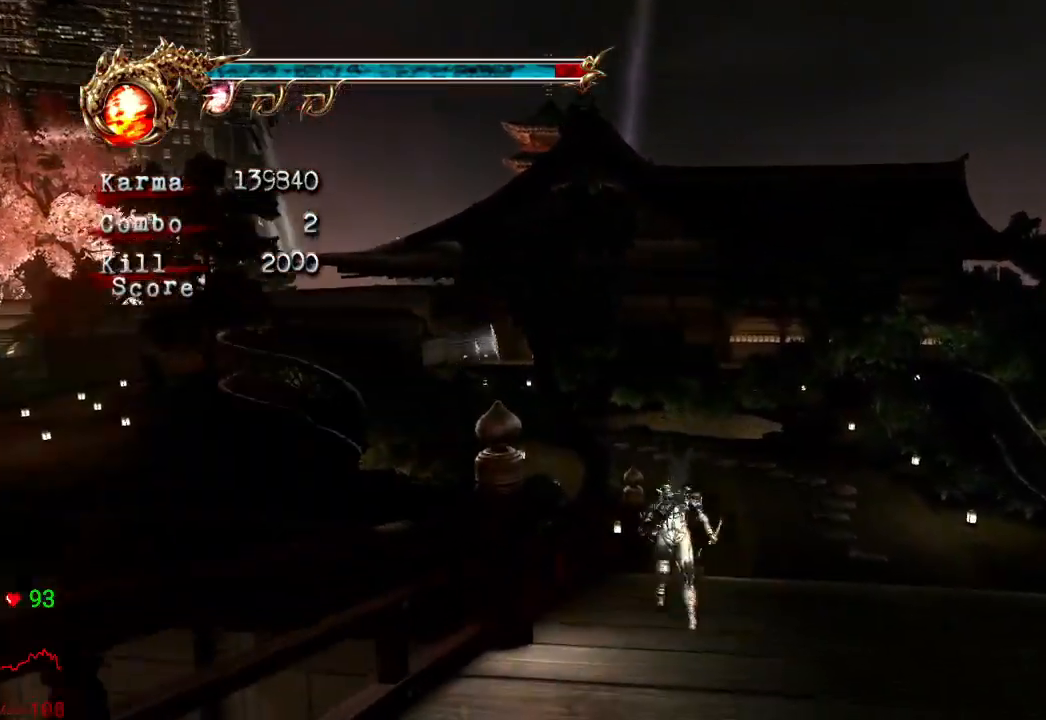
{"buttons": ["L2"], "left_stick": "up", "right_stick": "center", "events": [[33, "A", "up"]]}
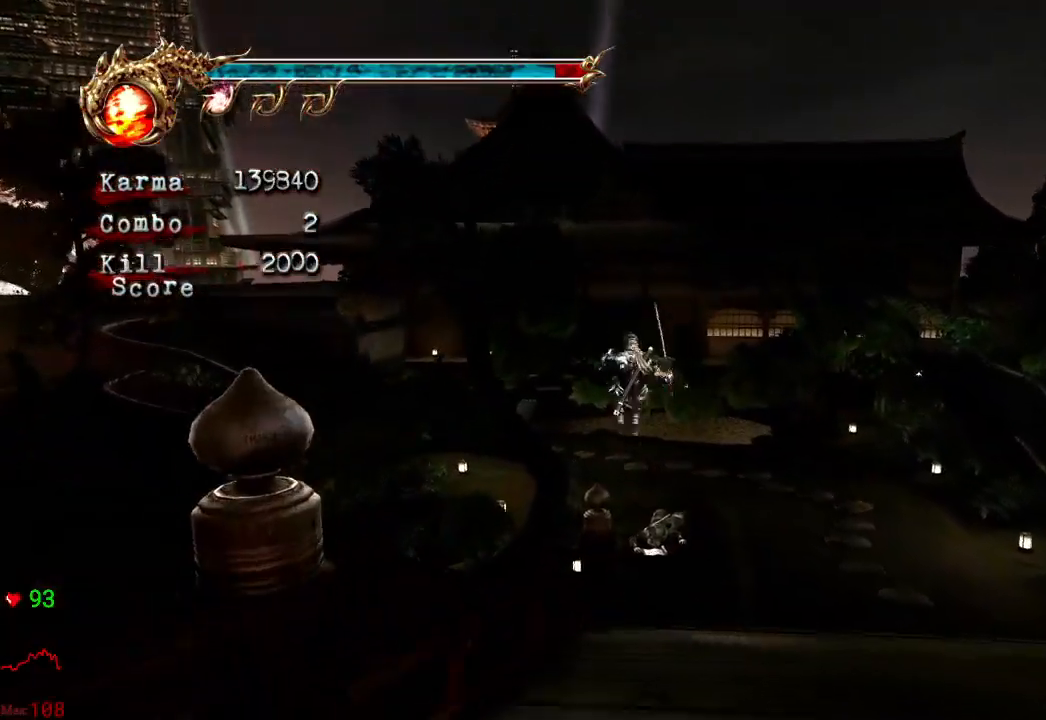
{"buttons": ["L2"], "left_stick": "up", "right_stick": "center", "events": [[117, "L2", "up"], [183, "L2", "down"], [333, "A", "down"], [450, "A", "up"]]}
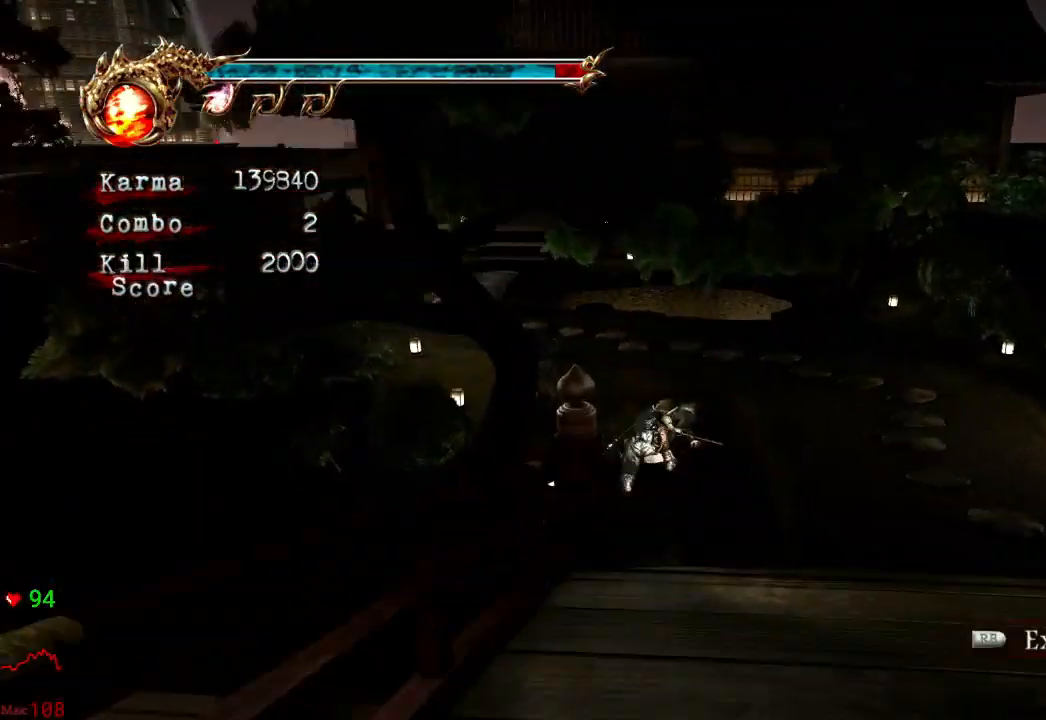
{"buttons": ["L2"], "left_stick": "up", "right_stick": "center", "events": [[83, "L2", "up"], [100, "right_stick", "down-right"], [217, "right_stick", "center"], [483, "L2", "down"]]}
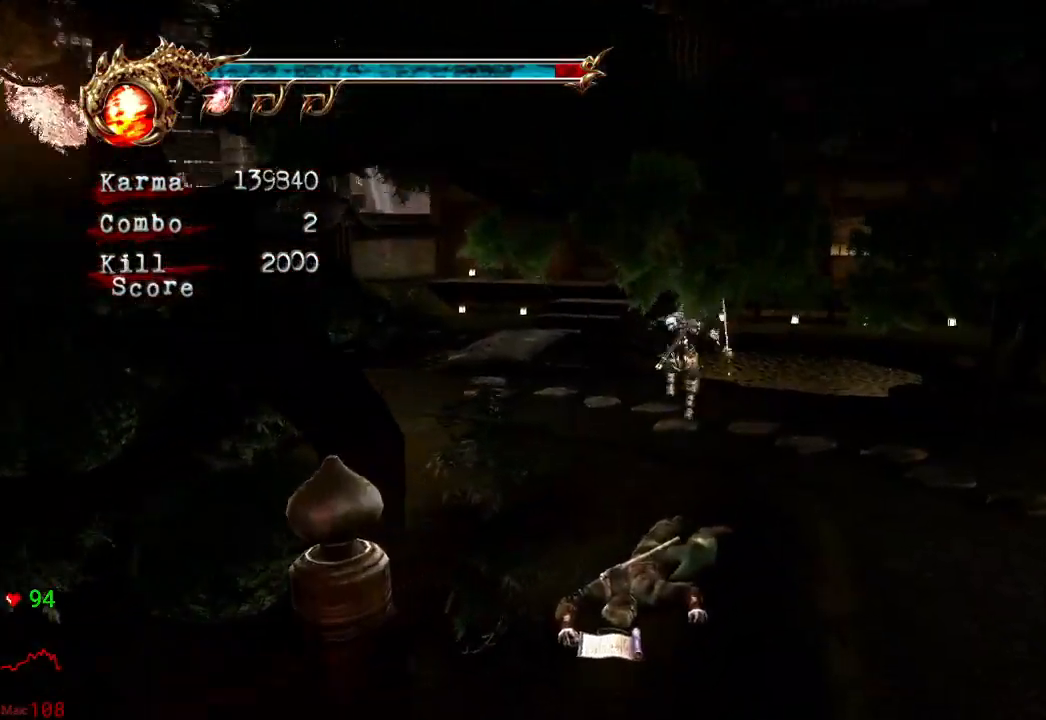
{"buttons": [], "left_stick": "up", "right_stick": "center", "events": [[117, "A", "down"], [217, "A", "up"], [333, "L2", "up"], [367, "right_stick", "down-right"], [500, "right_stick", "center"]]}
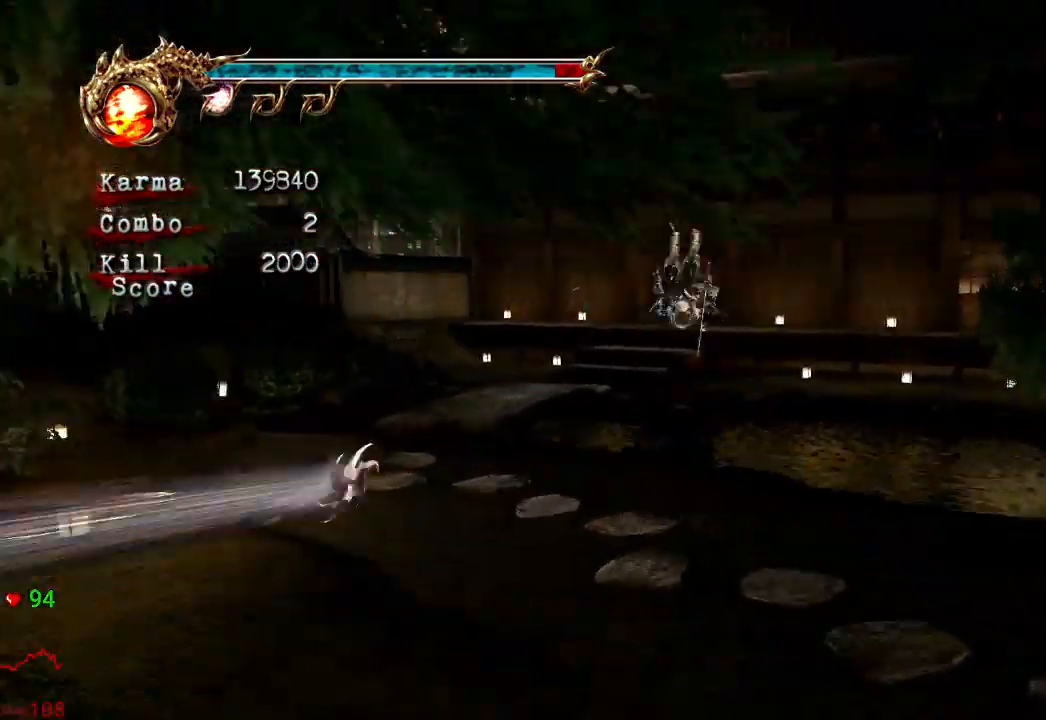
{"buttons": [], "left_stick": "up", "right_stick": "center", "events": [[50, "left_stick", "center"], [283, "left_stick", "up"], [383, "A", "down"], [483, "A", "up"]]}
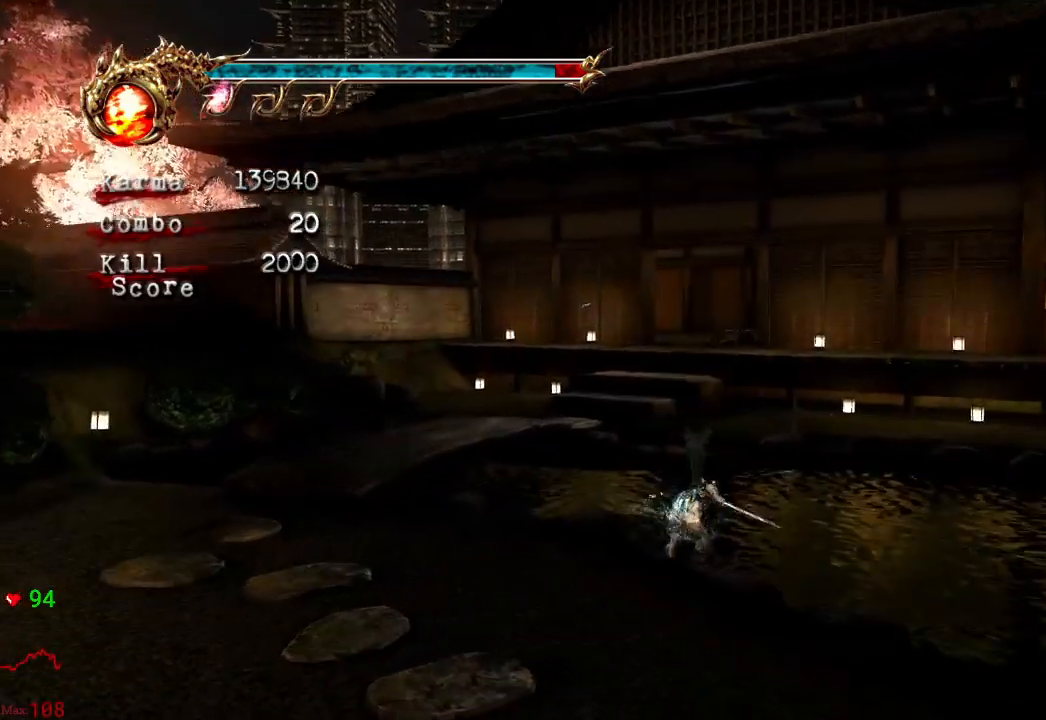
{"buttons": [], "left_stick": "up", "right_stick": "center", "events": [[133, "left_stick", "center"], [133, "right_stick", "left"], [233, "right_stick", "center"], [400, "left_stick", "up"]]}
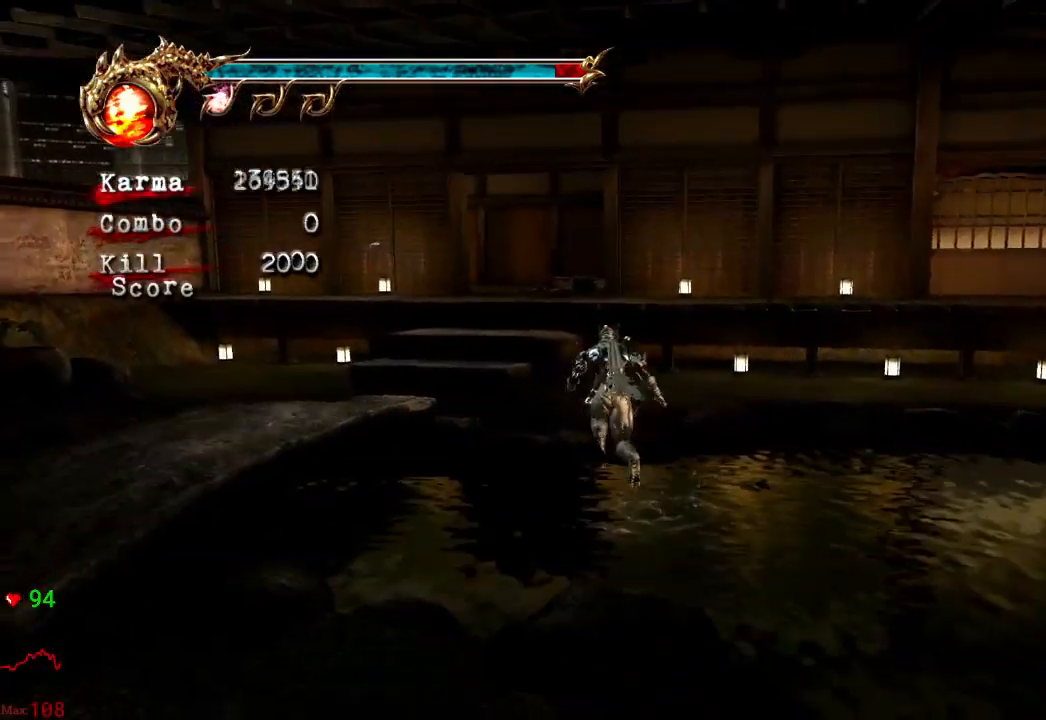
{"buttons": ["A"], "left_stick": "up", "right_stick": "center", "events": [[300, "L2", "down"], [417, "L2", "up"], [450, "A", "down"]]}
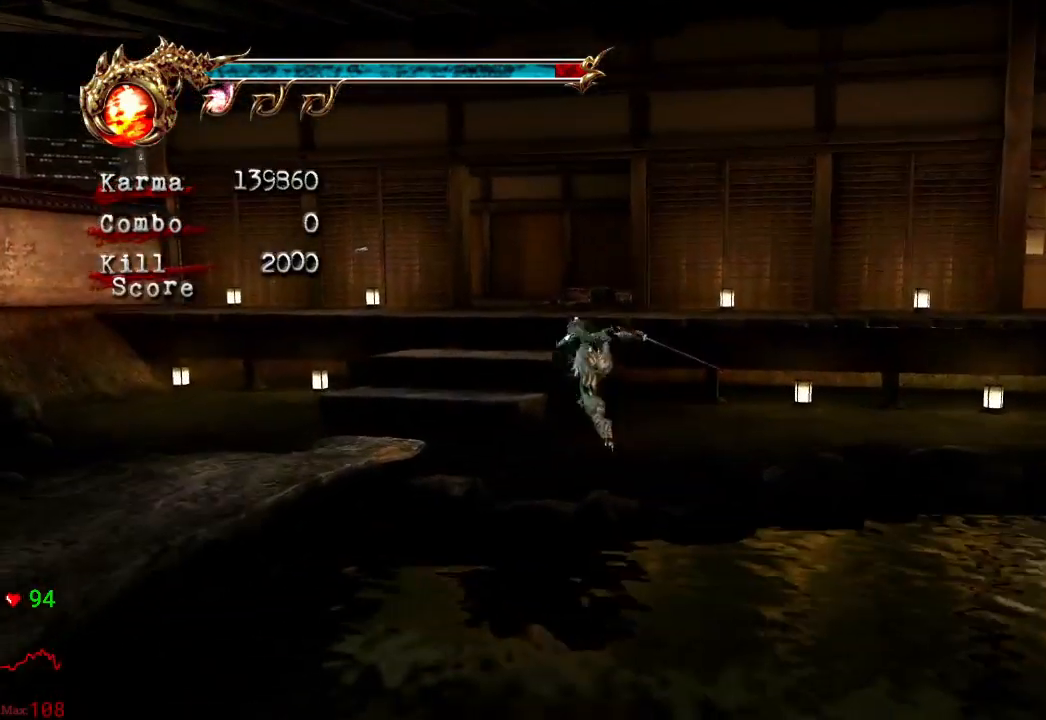
{"buttons": [], "left_stick": "up", "right_stick": "center", "events": [[67, "A", "up"]]}
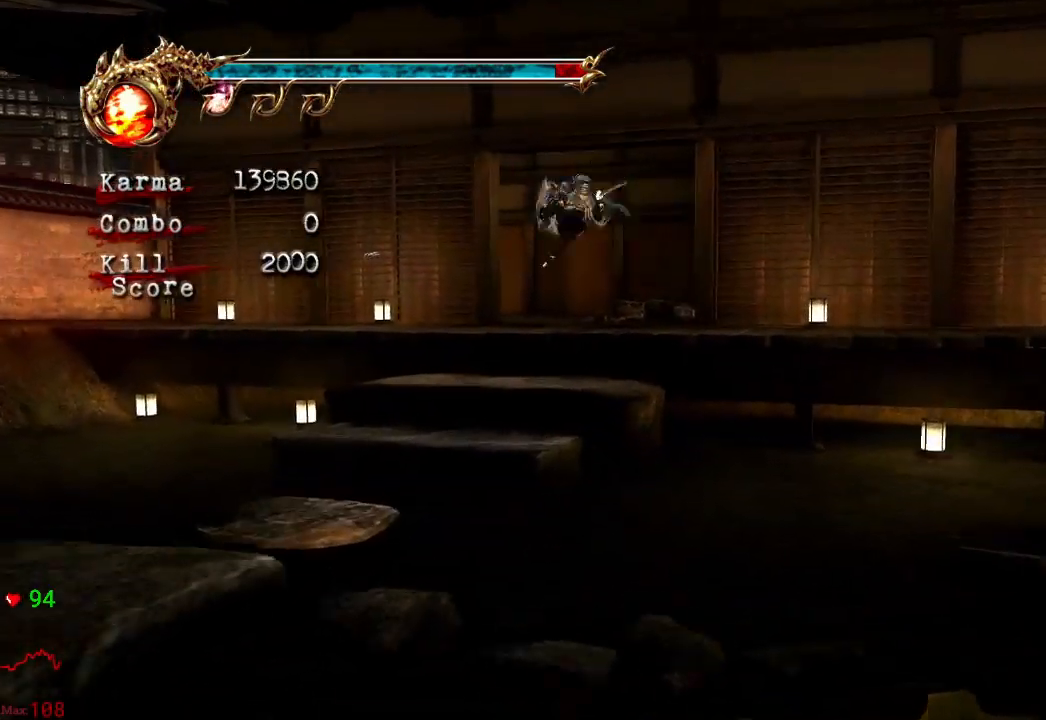
{"buttons": [], "left_stick": "up", "right_stick": "right", "events": [[333, "right_stick", "right"]]}
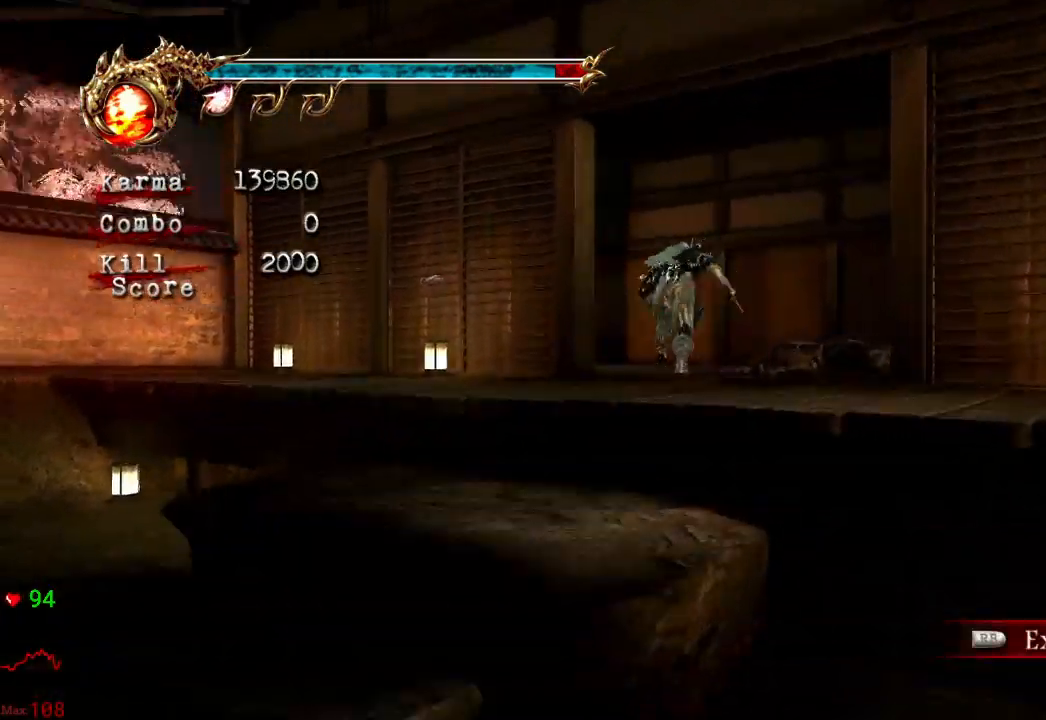
{"buttons": [], "left_stick": "up", "right_stick": "center", "events": [[33, "left_stick", "up-left"], [200, "right_stick", "center"], [233, "left_stick", "up"]]}
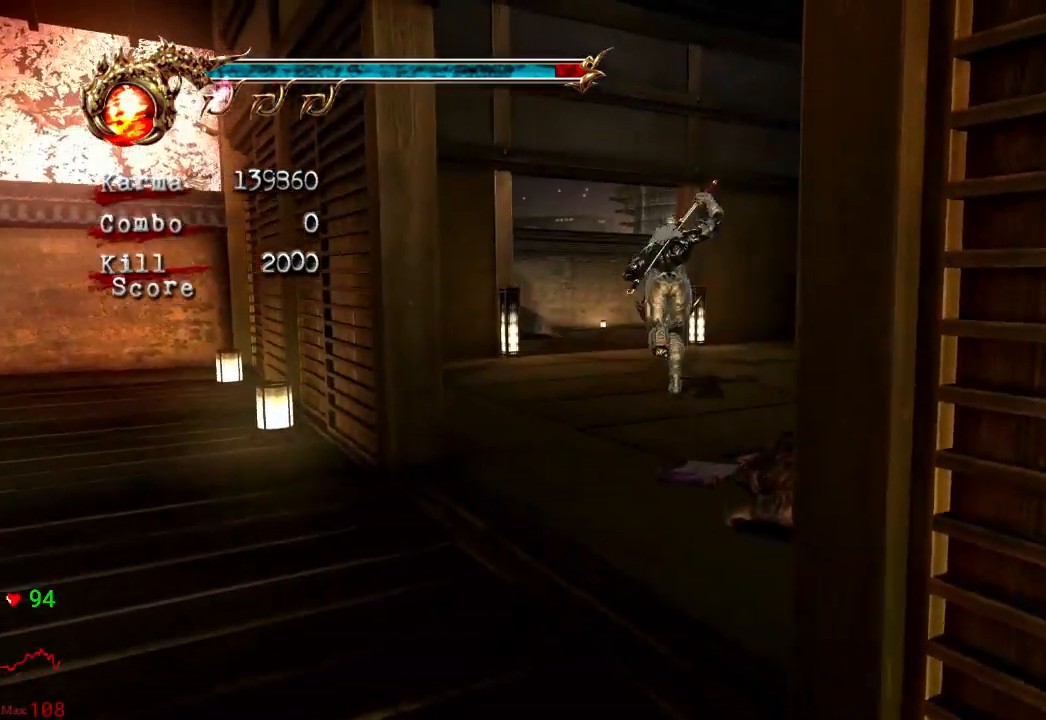
{"buttons": ["L2"], "left_stick": "up-left", "right_stick": "center", "events": [[17, "left_stick", "up-left"], [17, "right_stick", "right"], [133, "right_stick", "center"], [400, "L2", "down"]]}
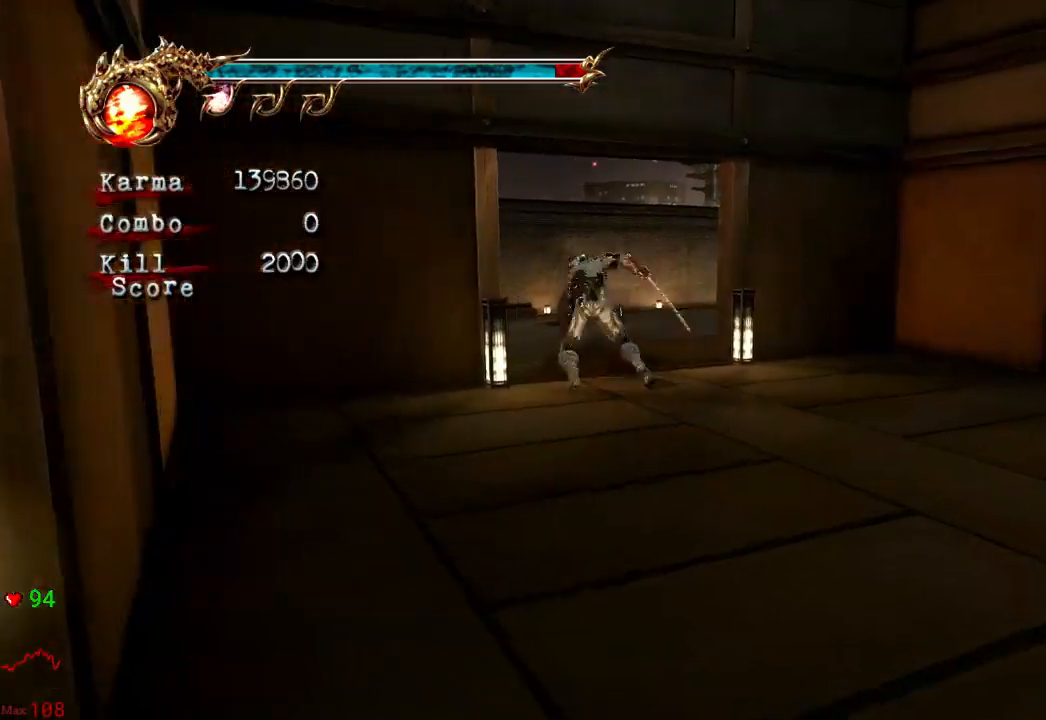
{"buttons": ["L2"], "left_stick": "up", "right_stick": "center", "events": [[67, "left_stick", "up"], [83, "A", "down"], [350, "A", "up"]]}
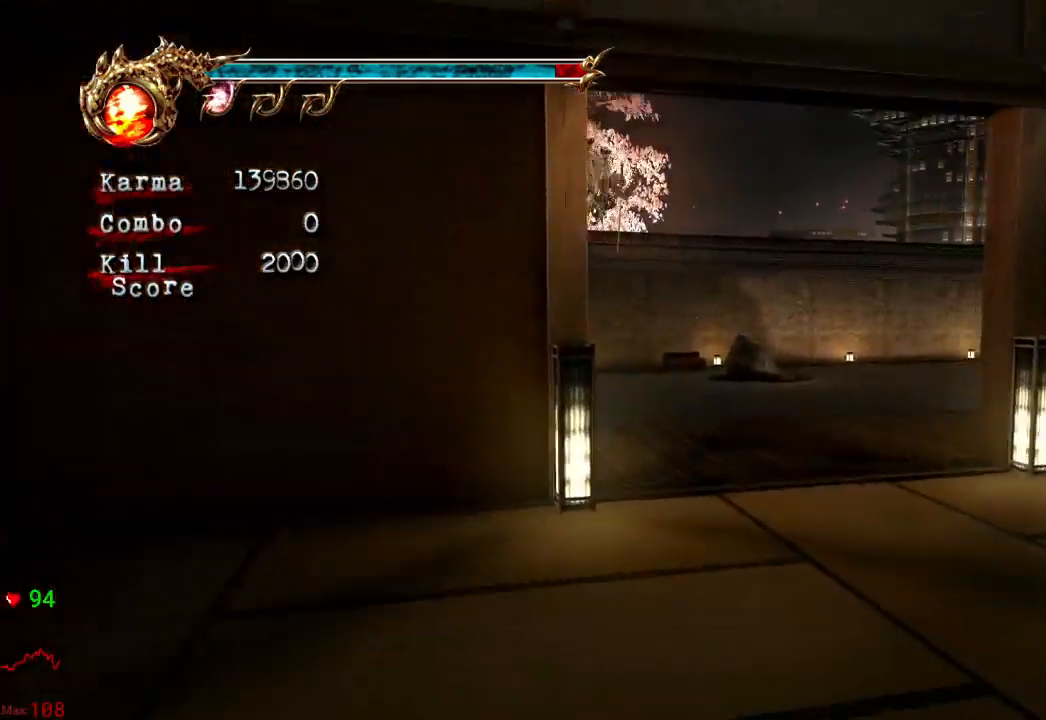
{"buttons": ["Y"], "left_stick": "center", "right_stick": "center", "events": [[83, "L2", "up"], [150, "left_stick", "center"], [267, "Y", "down"]]}
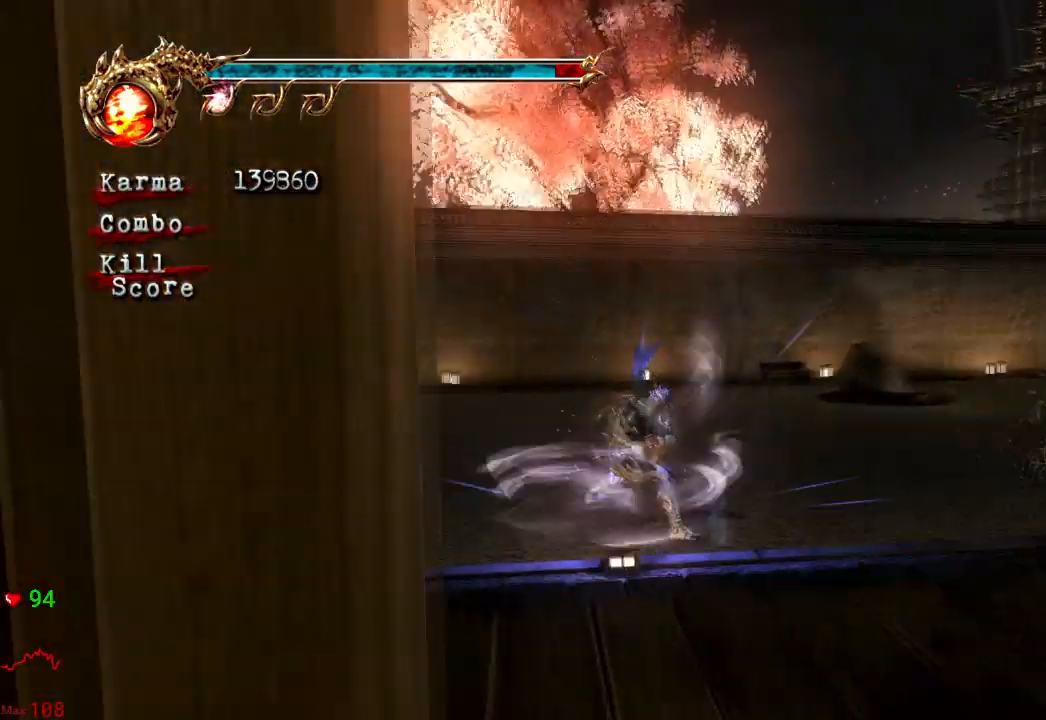
{"buttons": ["Y"], "left_stick": "center", "right_stick": "center", "events": []}
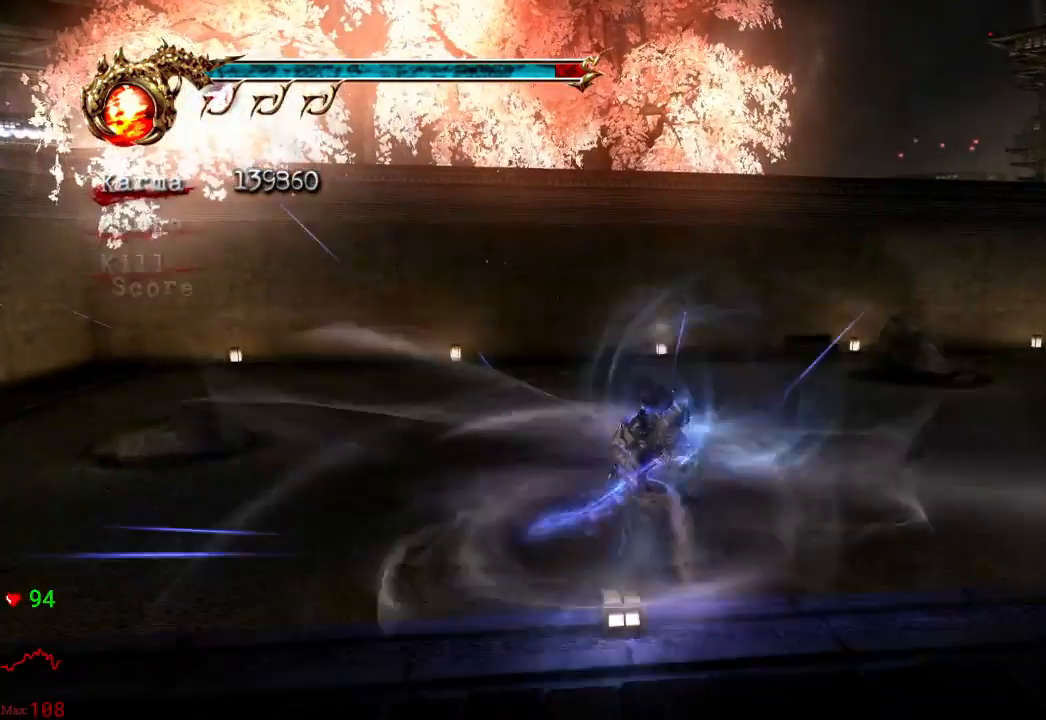
{"buttons": [], "left_stick": "right", "right_stick": "center", "events": [[367, "left_stick", "right"], [483, "Y", "up"]]}
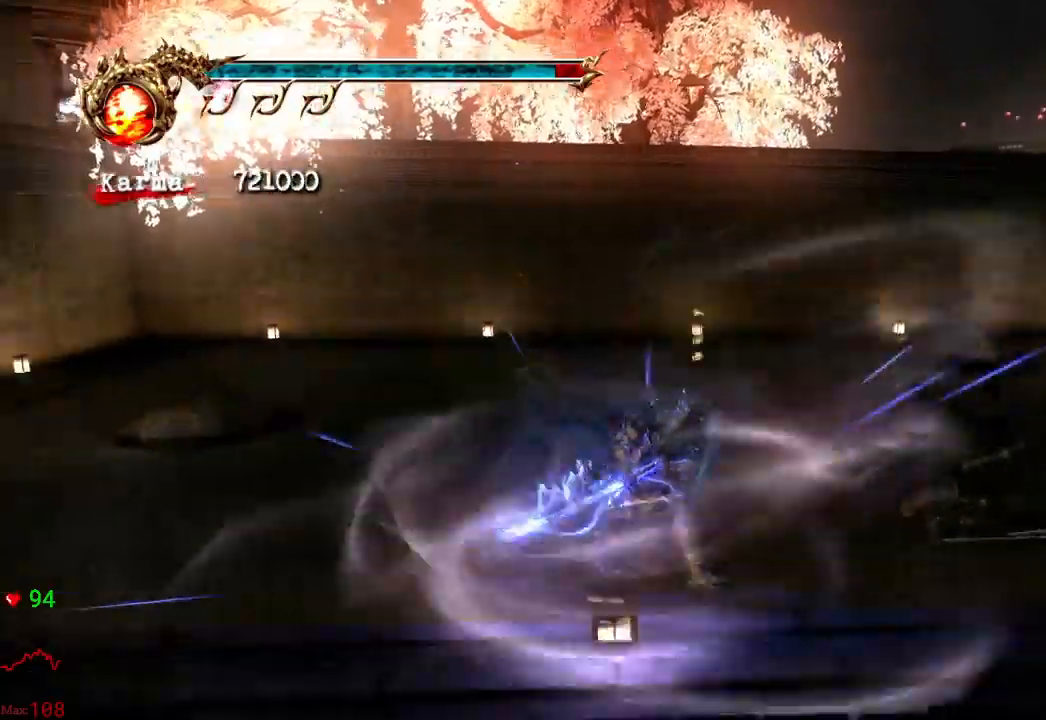
{"buttons": [], "left_stick": "center", "right_stick": "center", "events": [[167, "left_stick", "center"]]}
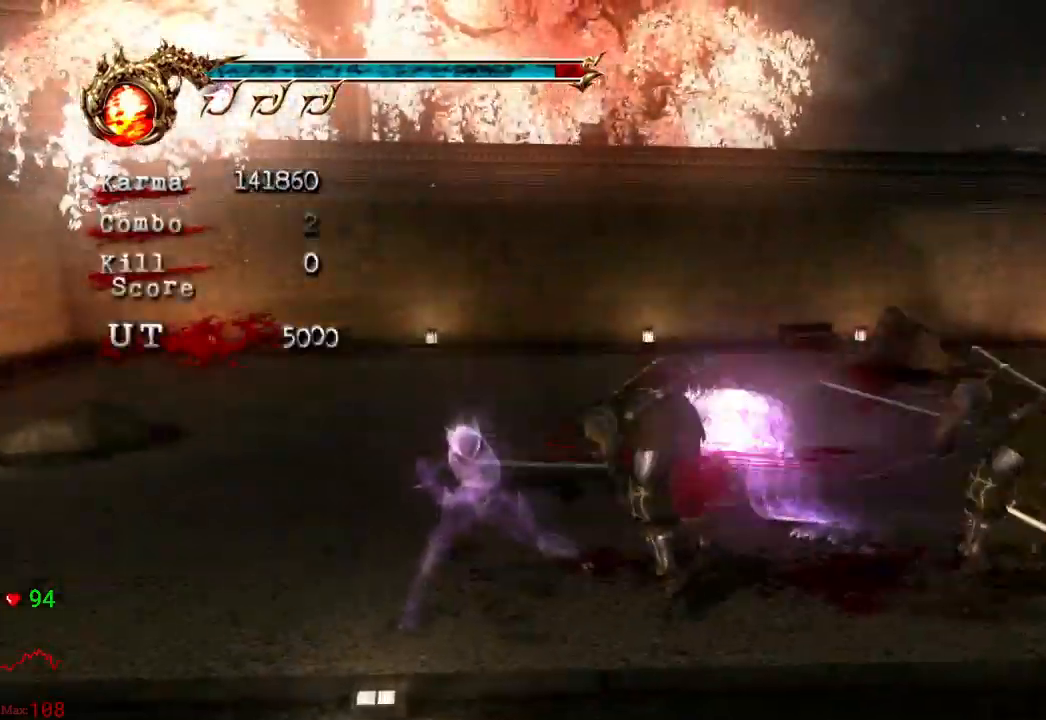
{"buttons": [], "left_stick": "right", "right_stick": "center", "events": [[267, "DPAD_RIGHT", "down"], [317, "DPAD_RIGHT", "up"], [417, "left_stick", "right"]]}
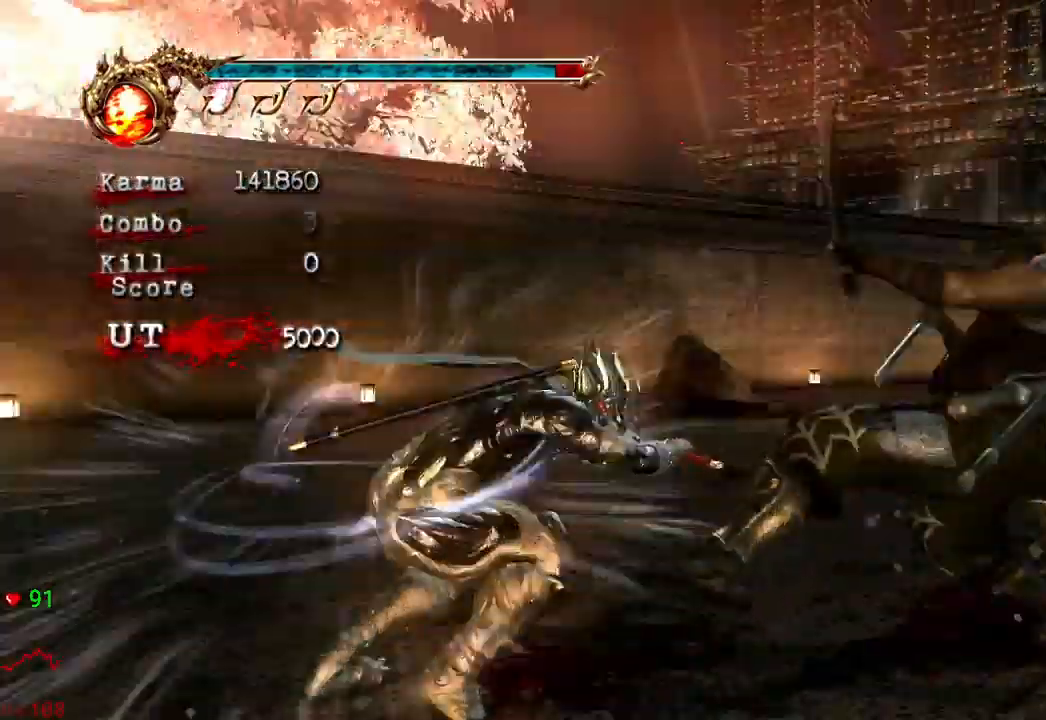
{"buttons": [], "left_stick": "up-right", "right_stick": "center", "events": [[267, "left_stick", "up-right"]]}